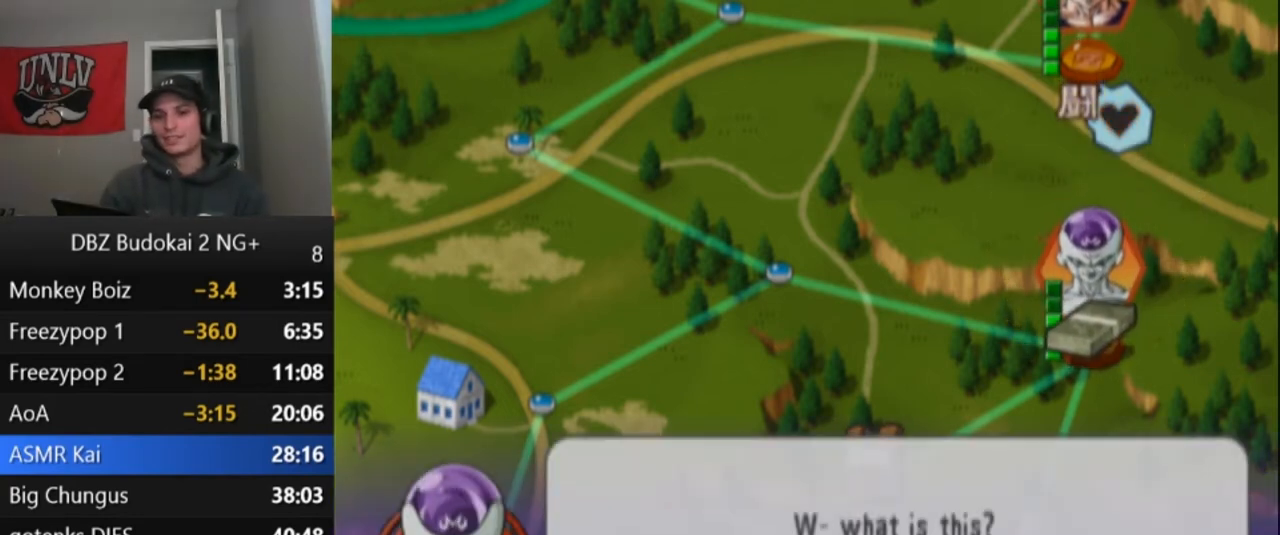
Gameplay with a controller (PlayStation layout); each line is a JSON object with the inputs held at the frame after it. "events" lists button and stick changes between this image and that frame as [ms after this image, input, new state], when the widget could be followed in between. Not read: right_stick.
{"buttons": ["START"], "left_stick": "center"}
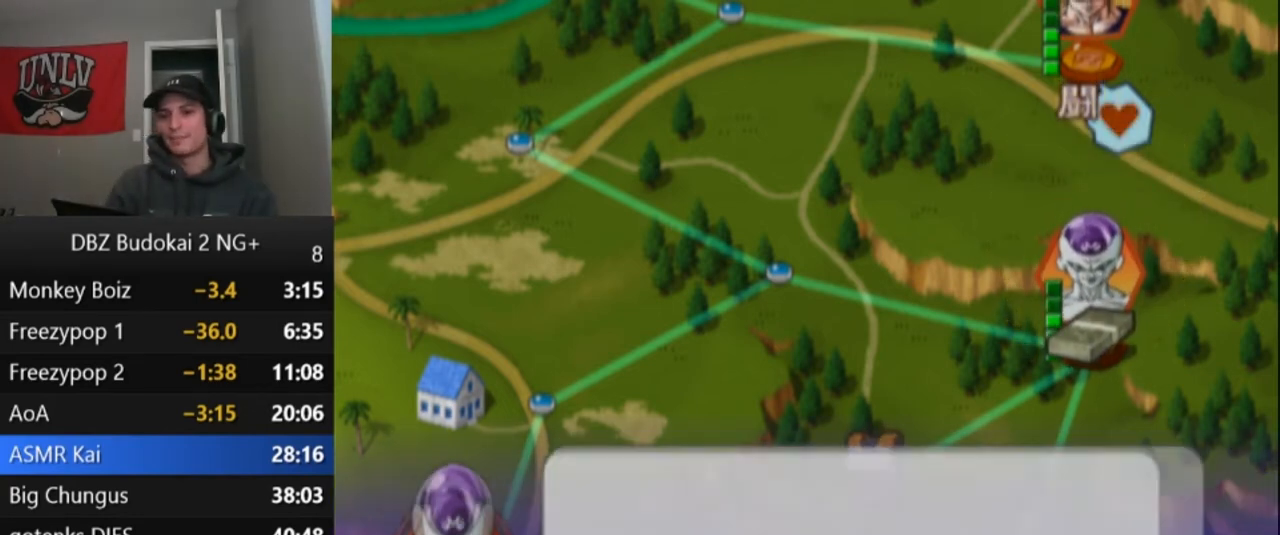
{"buttons": [], "left_stick": "center", "events": [[100, "START", "up"], [167, "START", "down"], [267, "START", "up"], [367, "START", "down"], [500, "START", "up"]]}
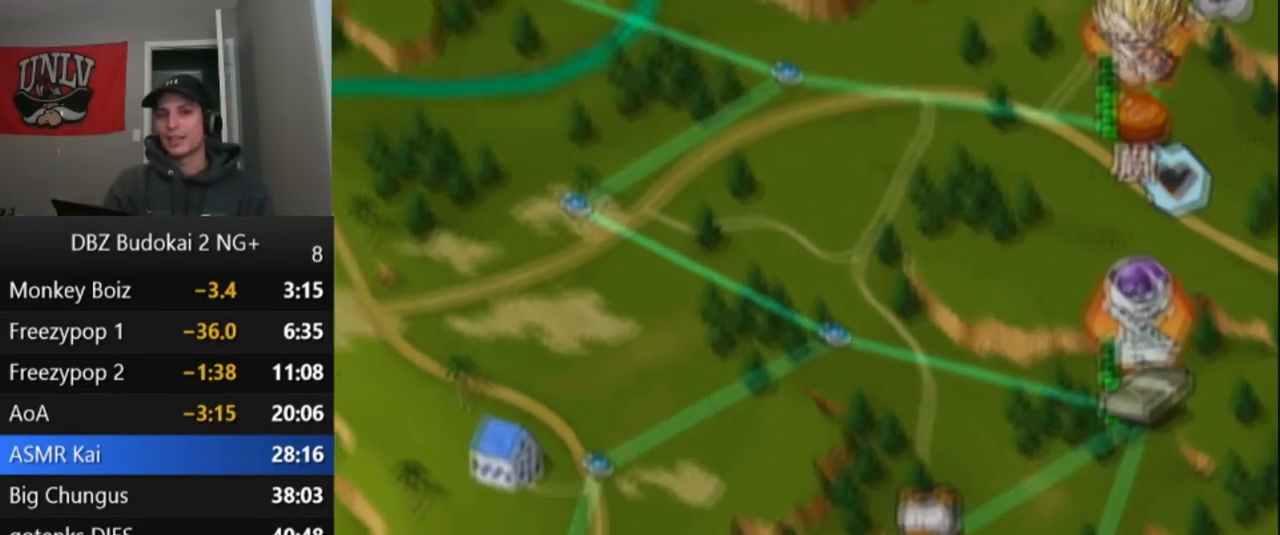
{"buttons": ["START"], "left_stick": "center", "events": [[67, "START", "down"], [167, "START", "up"], [267, "START", "down"], [401, "START", "up"], [501, "START", "down"]]}
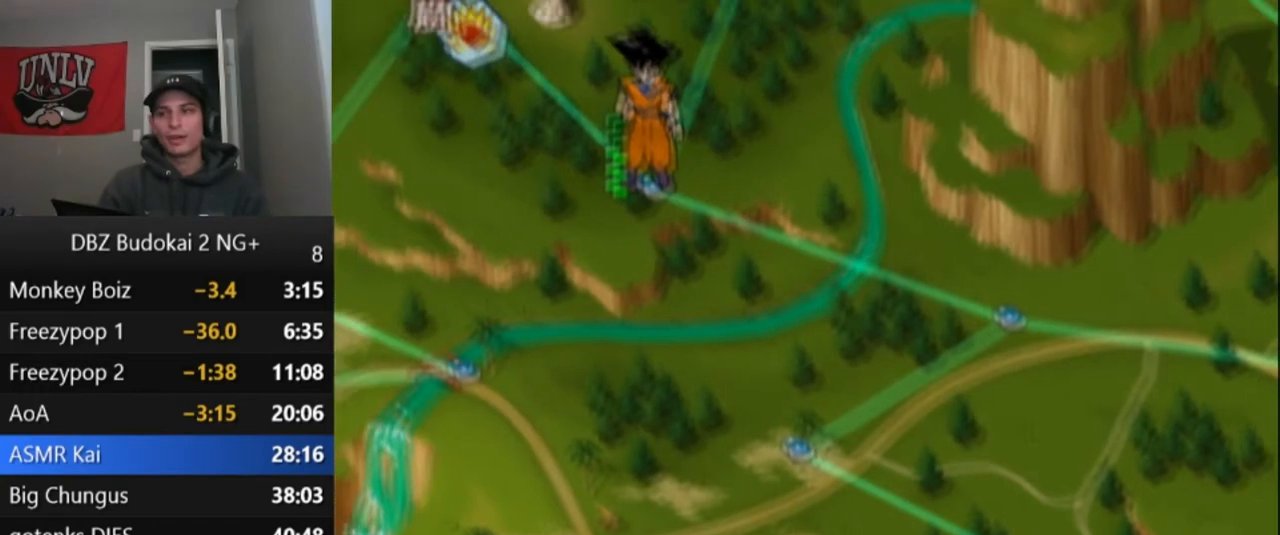
{"buttons": ["START"], "left_stick": "center", "events": [[100, "START", "up"], [200, "START", "down"], [333, "START", "up"], [434, "START", "down"]]}
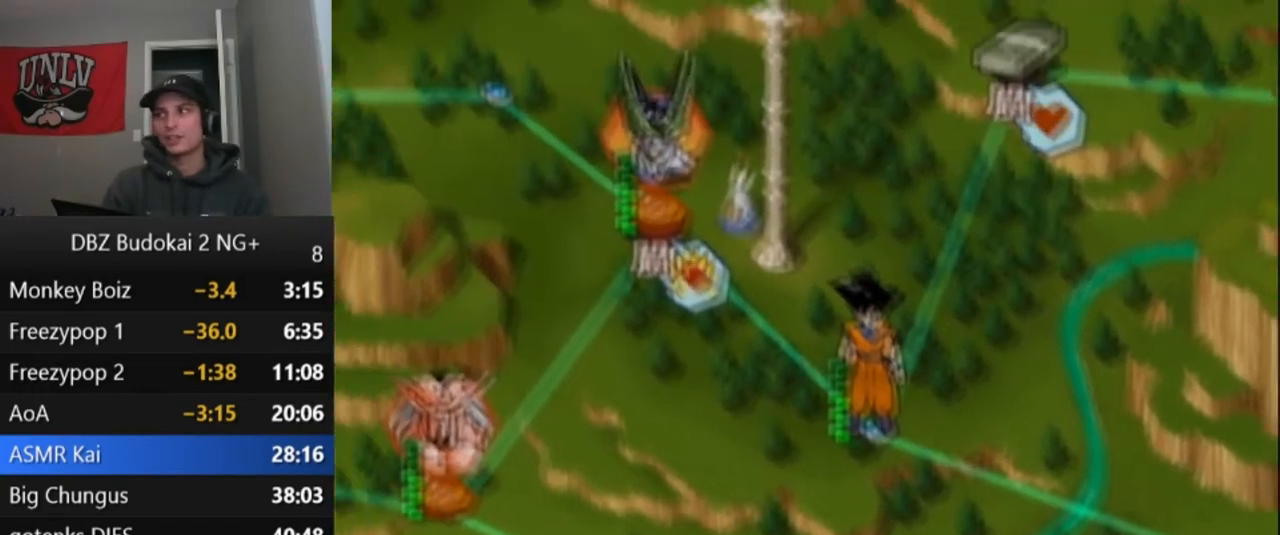
{"buttons": [], "left_stick": "center", "events": [[67, "START", "up"], [134, "START", "down"], [267, "START", "up"], [334, "START", "down"], [467, "START", "up"]]}
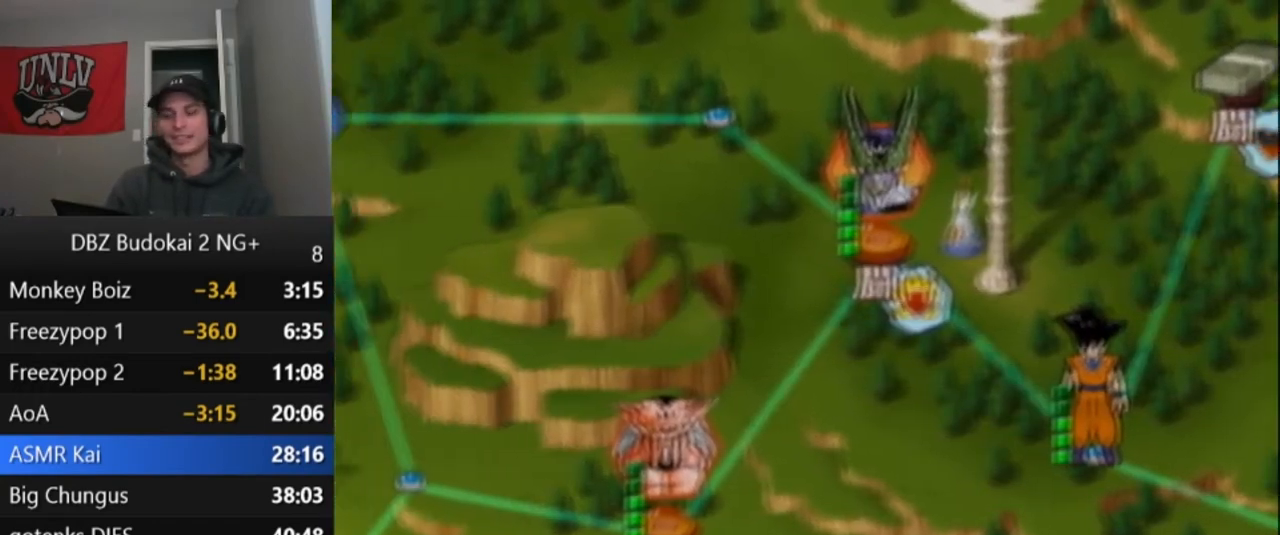
{"buttons": ["START"], "left_stick": "center", "events": [[66, "START", "down"], [167, "START", "up"], [300, "START", "down"], [400, "START", "up"], [500, "START", "down"]]}
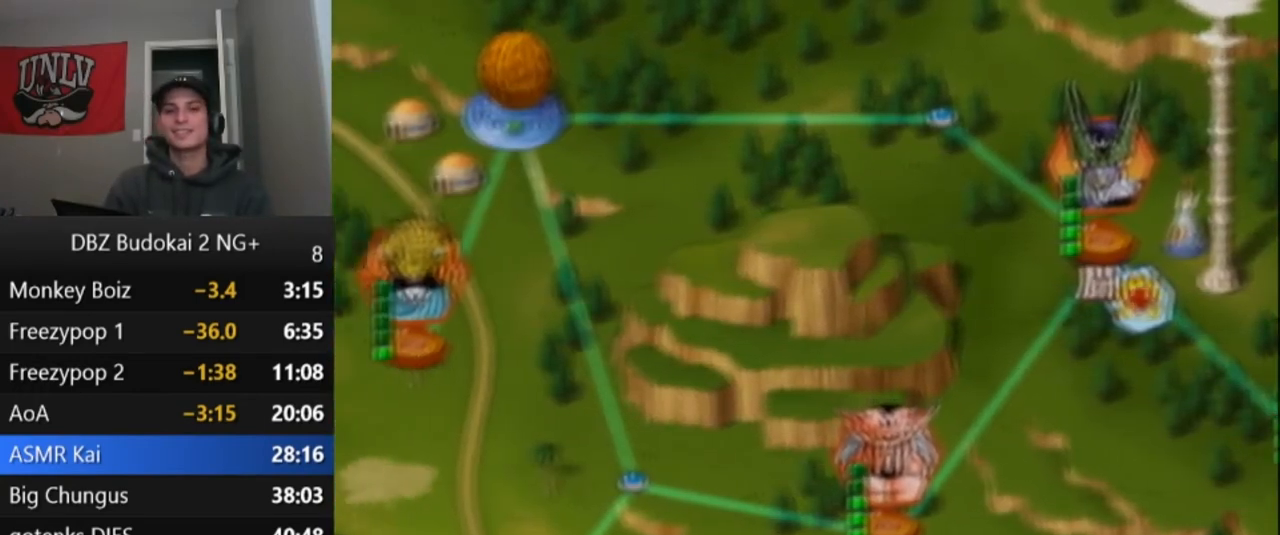
{"buttons": [], "left_stick": "center", "events": [[134, "START", "up"], [200, "START", "down"], [301, "START", "up"], [367, "START", "down"], [501, "START", "up"]]}
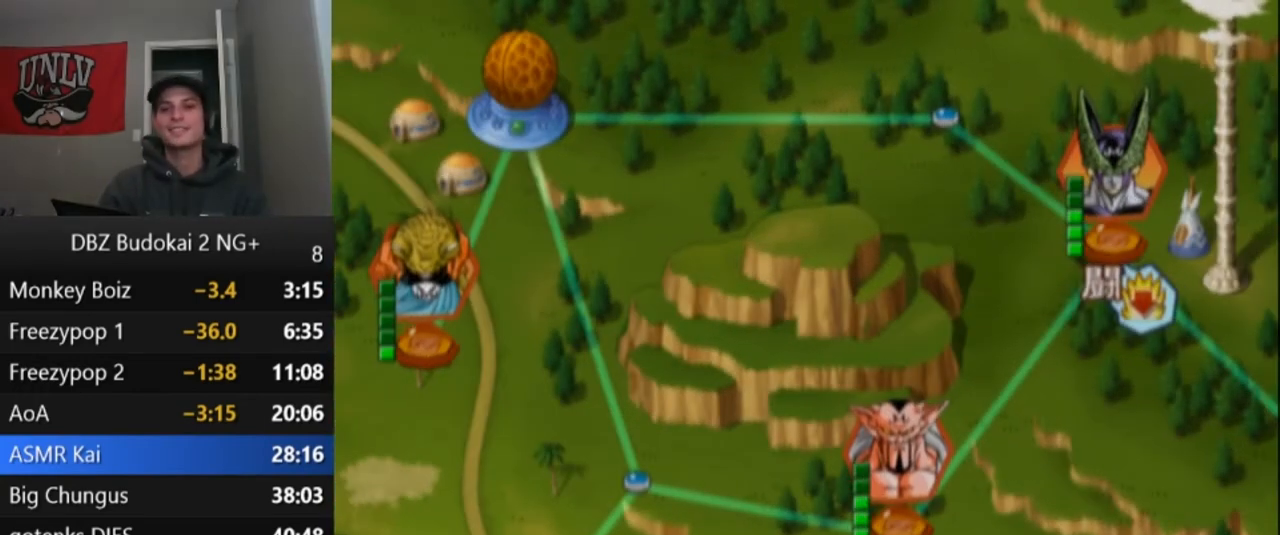
{"buttons": ["START"], "left_stick": "center", "events": [[66, "START", "down"], [167, "START", "up"], [267, "START", "down"], [367, "START", "up"], [467, "START", "down"]]}
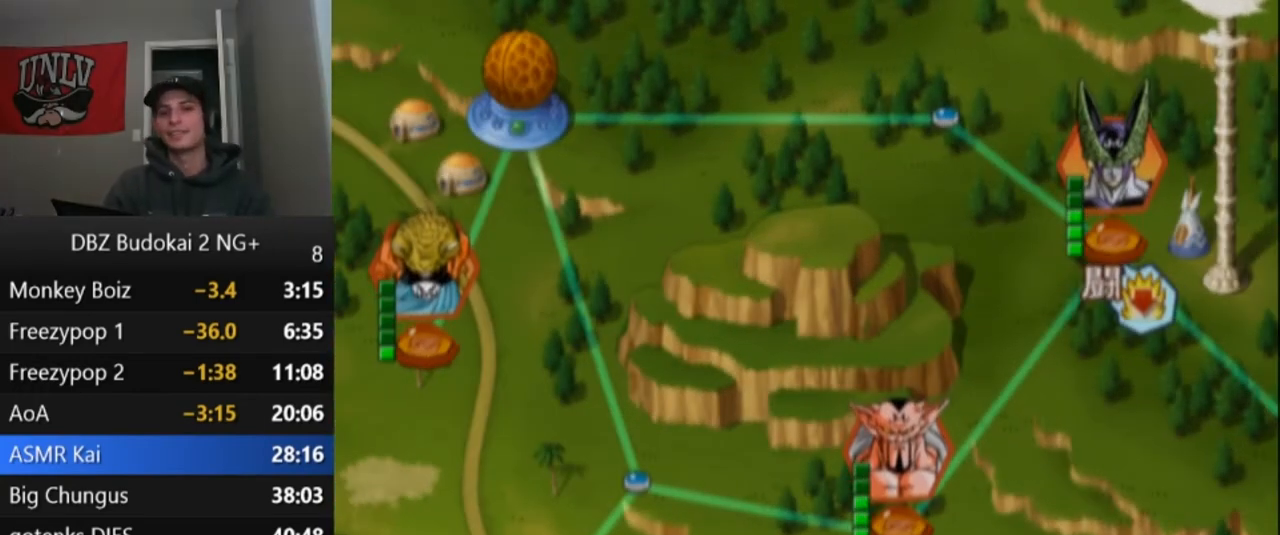
{"buttons": [], "left_stick": "center", "events": [[34, "START", "up"], [167, "START", "down"], [234, "START", "up"], [334, "START", "down"], [434, "START", "up"]]}
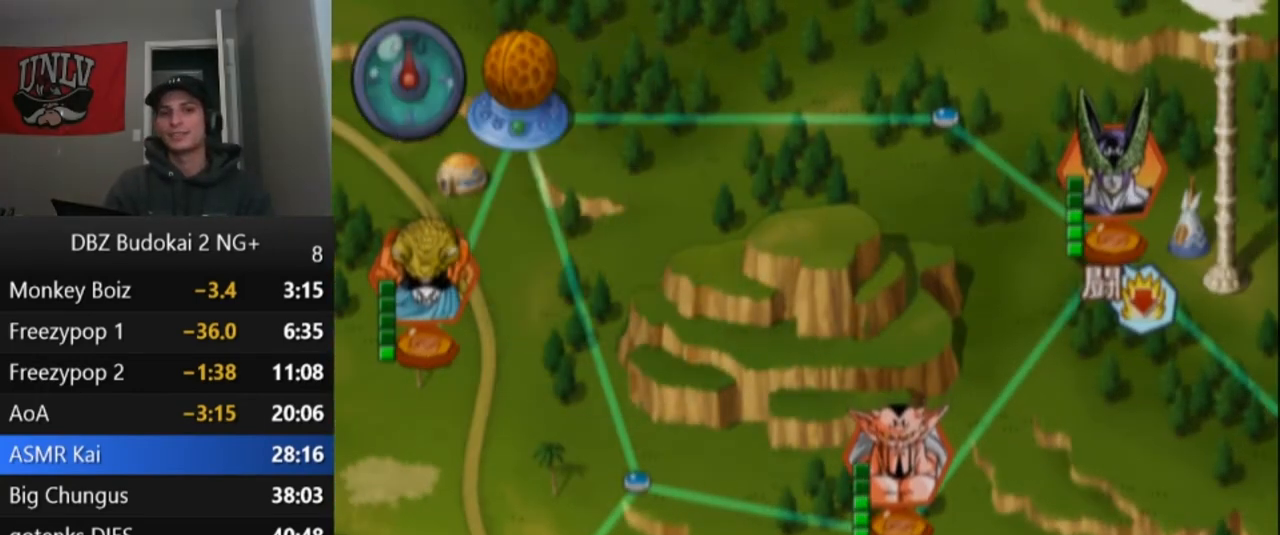
{"buttons": ["START"], "left_stick": "center", "events": [[33, "START", "down"], [133, "START", "up"], [233, "START", "down"], [333, "START", "up"], [434, "START", "down"]]}
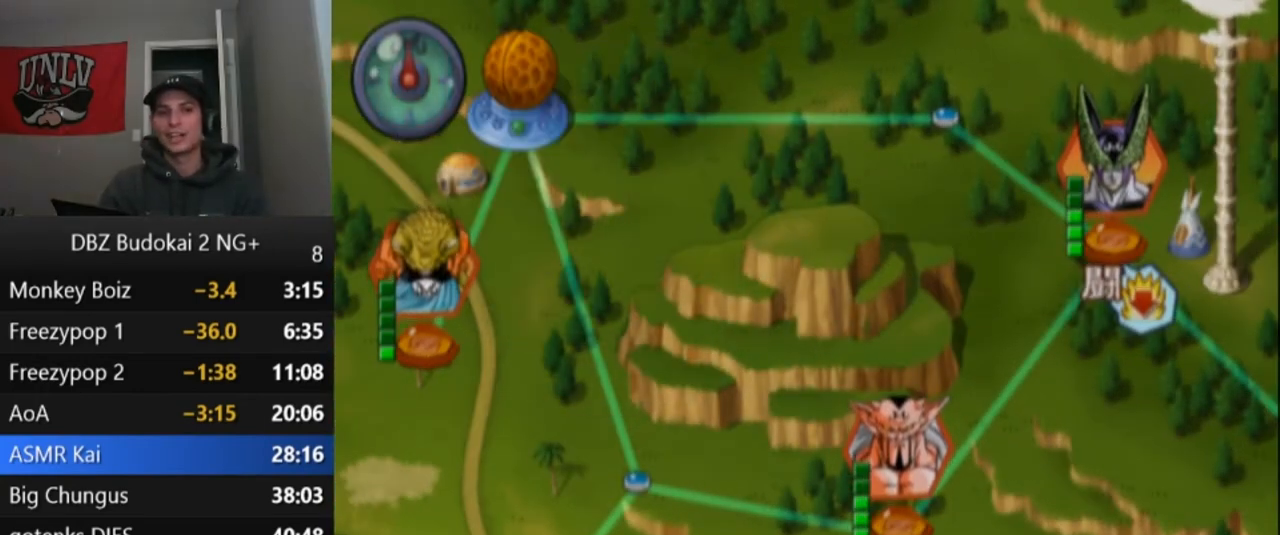
{"buttons": ["START"], "left_stick": "center", "events": [[34, "START", "up"], [134, "START", "down"], [234, "START", "up"], [334, "START", "down"], [434, "START", "up"], [501, "START", "down"]]}
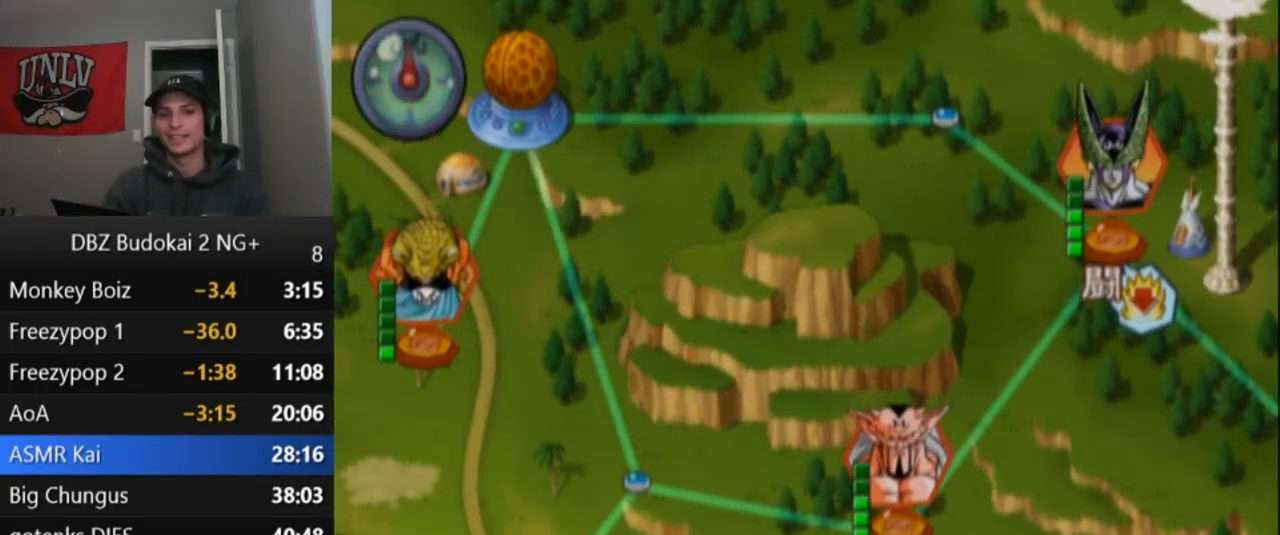
{"buttons": [], "left_stick": "center", "events": [[133, "START", "up"], [200, "START", "down"], [300, "START", "up"], [400, "START", "down"], [500, "START", "up"]]}
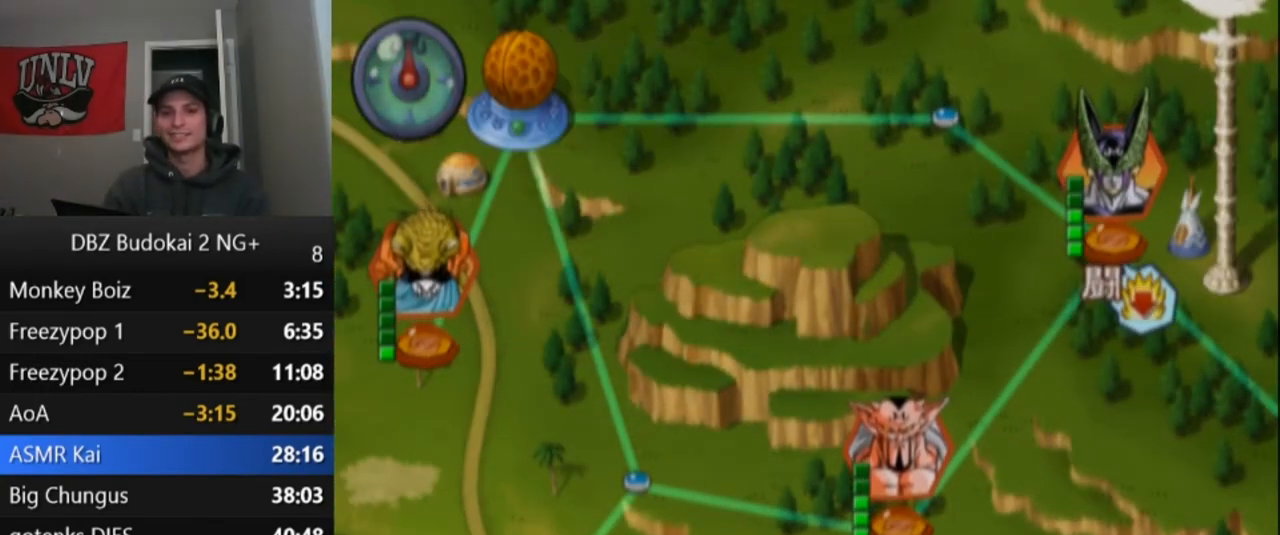
{"buttons": ["START"], "left_stick": "center", "events": [[67, "START", "down"], [200, "START", "up"], [301, "START", "down"], [401, "START", "up"], [467, "START", "down"]]}
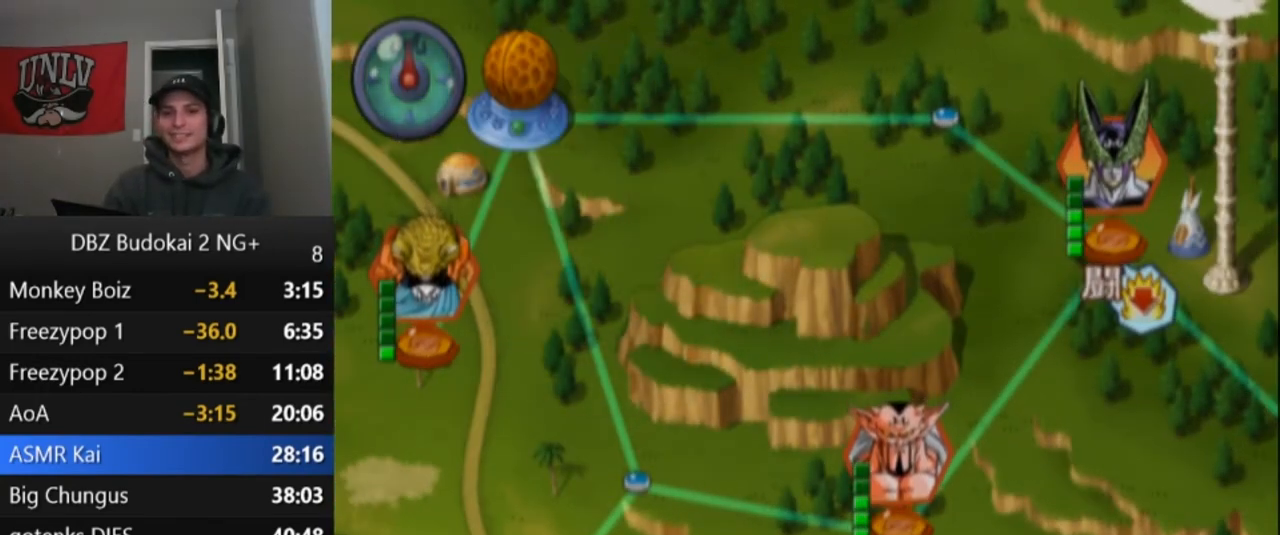
{"buttons": [], "left_stick": "center", "events": [[66, "START", "up"], [133, "START", "down"], [233, "START", "up"], [300, "START", "down"], [400, "START", "up"]]}
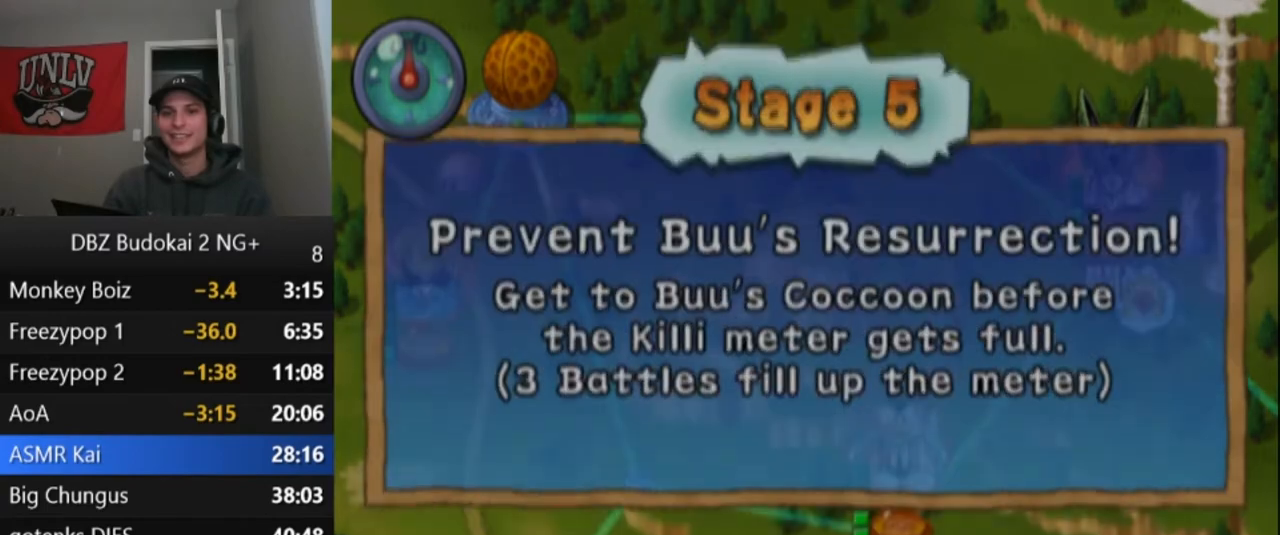
{"buttons": [], "left_stick": "center", "events": [[34, "CROSS", "down"], [100, "CROSS", "up"], [167, "CROSS", "down"], [234, "CROSS", "up"], [301, "CROSS", "down"], [367, "CROSS", "up"], [434, "CROSS", "down"], [501, "CROSS", "up"]]}
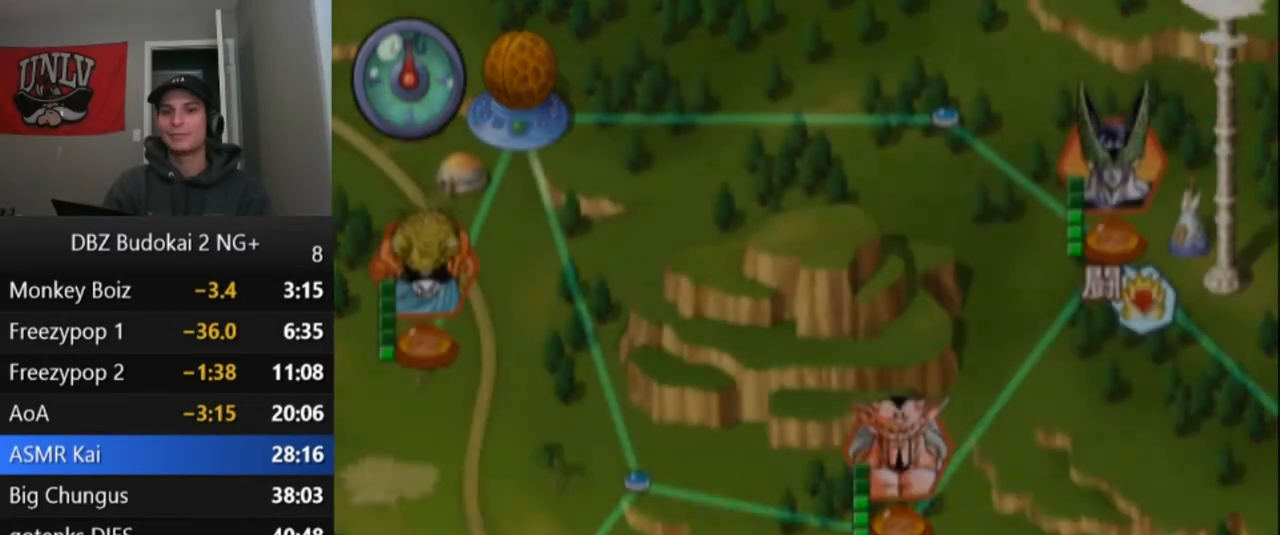
{"buttons": [], "left_stick": "center", "events": [[33, "CROSS", "down"], [133, "CROSS", "up"]]}
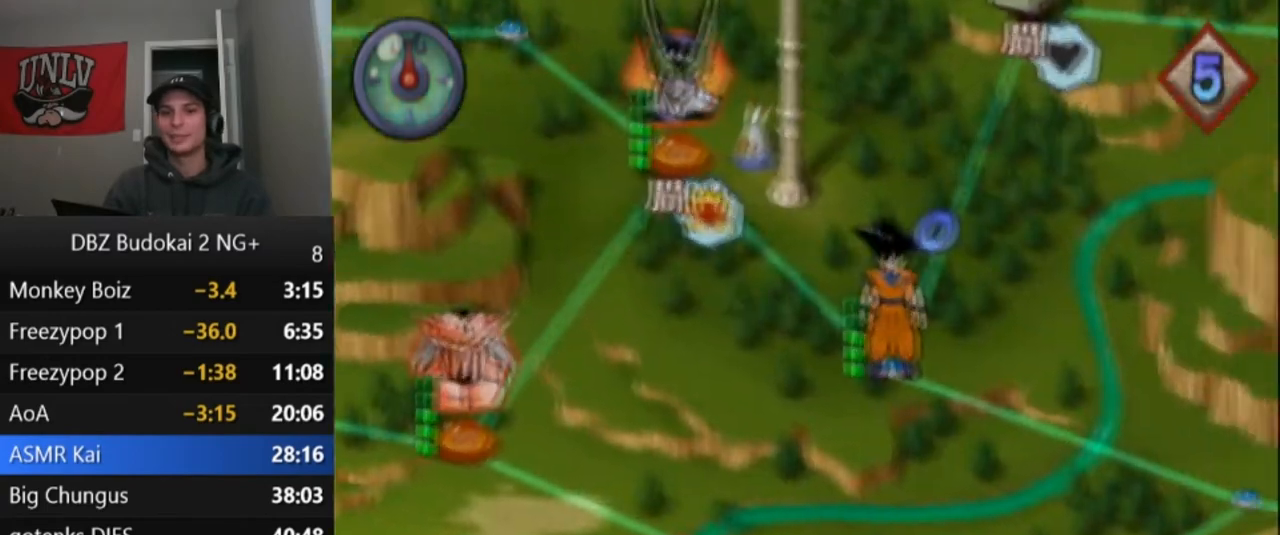
{"buttons": [], "left_stick": "center", "events": []}
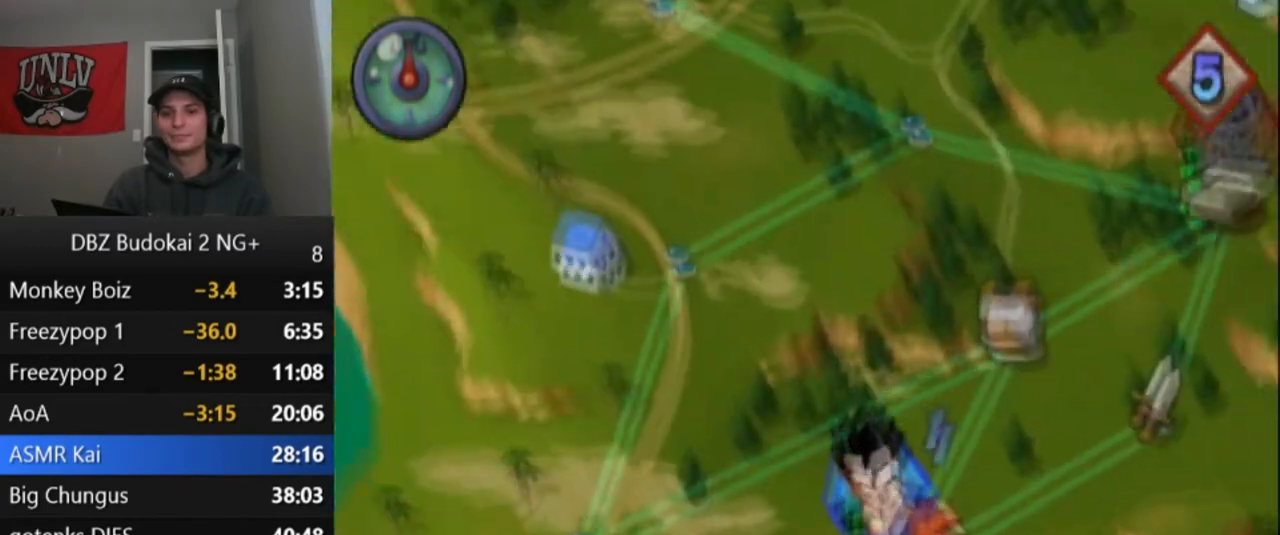
{"buttons": [], "left_stick": "center", "events": []}
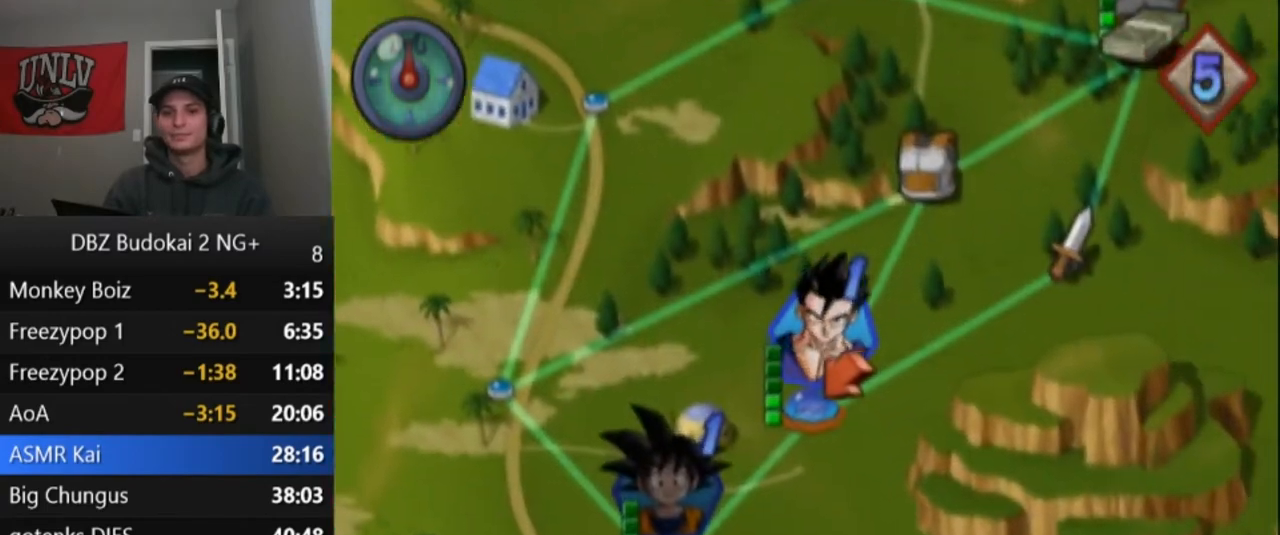
{"buttons": [], "left_stick": "center", "events": [[167, "CROSS", "down"], [234, "CROSS", "up"], [301, "CIRCLE", "down"], [367, "CIRCLE", "up"]]}
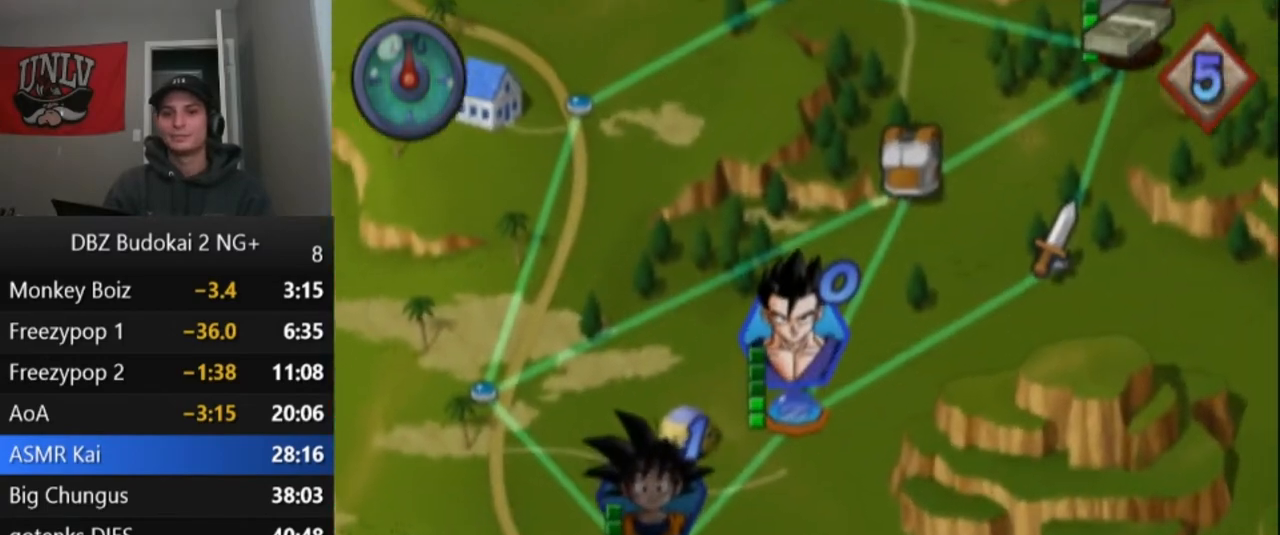
{"buttons": [], "left_stick": "center", "events": []}
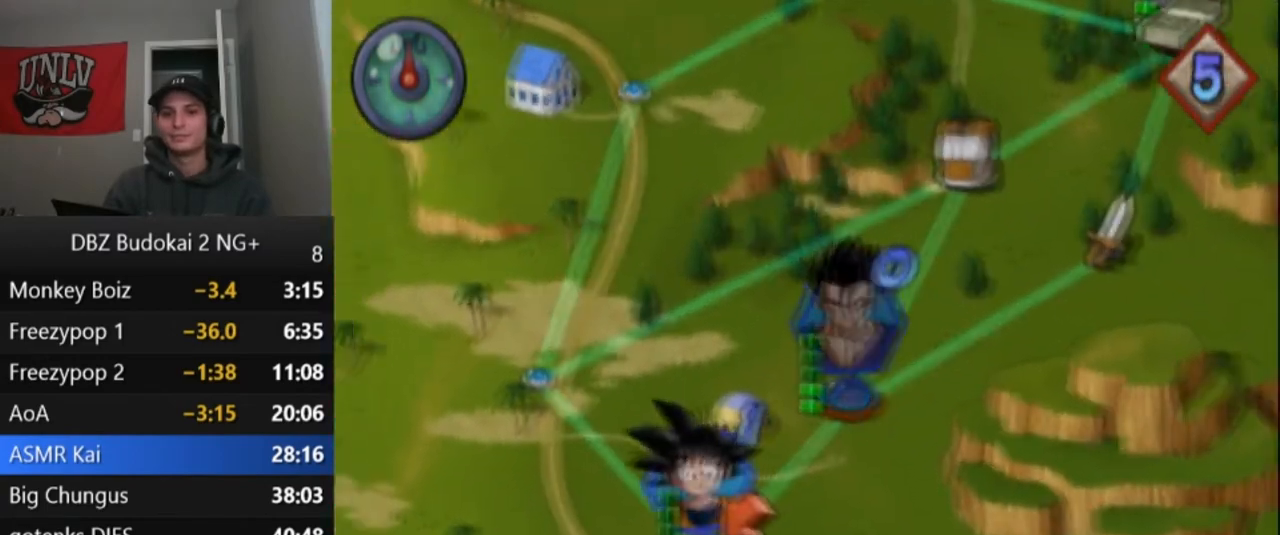
{"buttons": ["CIRCLE"], "left_stick": "center", "events": [[167, "CROSS", "down"], [267, "CROSS", "up"], [334, "CIRCLE", "down"], [401, "CIRCLE", "up"], [467, "CIRCLE", "down"]]}
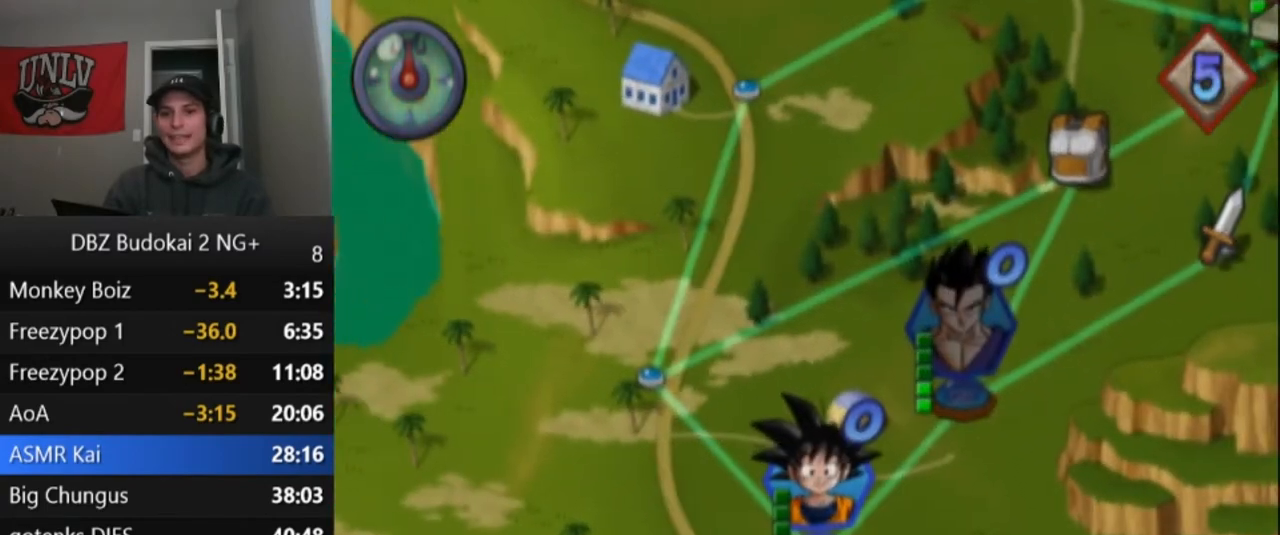
{"buttons": ["CROSS"], "left_stick": "center", "events": [[66, "CIRCLE", "up"], [500, "CROSS", "down"]]}
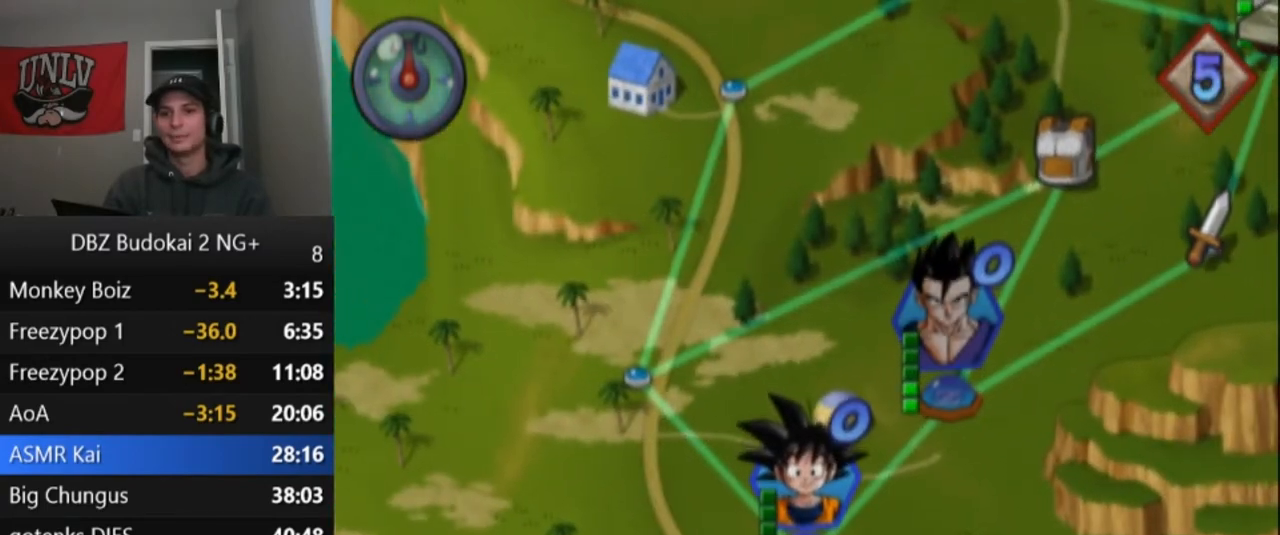
{"buttons": [], "left_stick": "center", "events": [[34, "CROSS", "up"]]}
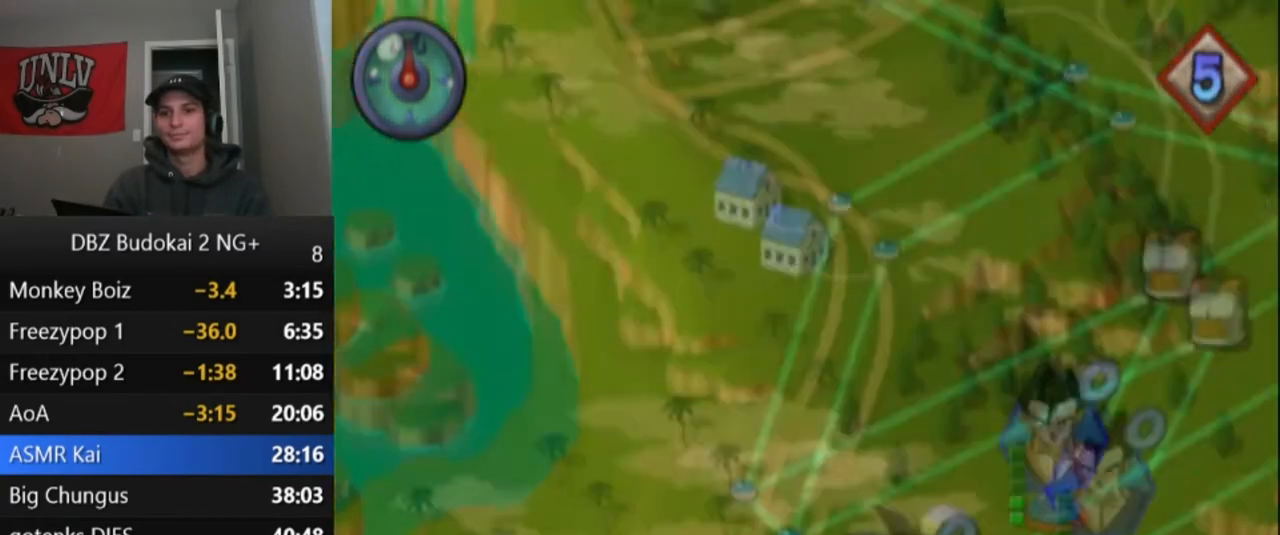
{"buttons": ["CROSS"], "left_stick": "center", "events": [[367, "CROSS", "down"], [467, "CROSS", "up"], [500, "CROSS", "down"]]}
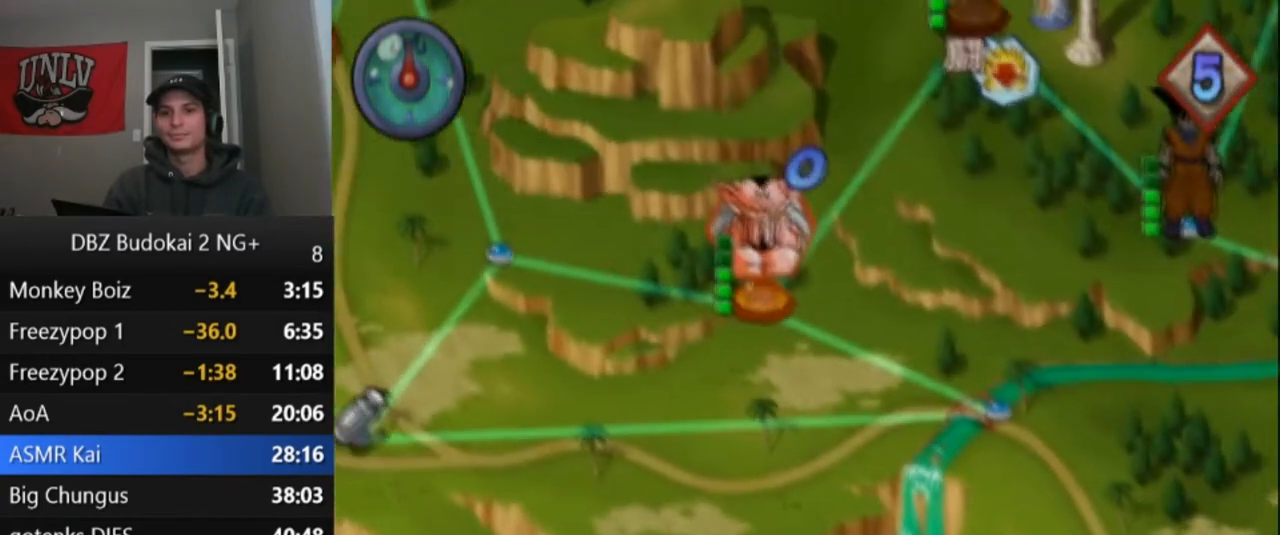
{"buttons": [], "left_stick": "center", "events": [[67, "CROSS", "up"], [167, "CROSS", "down"], [234, "CROSS", "up"], [301, "CROSS", "down"], [367, "CROSS", "up"], [467, "CROSS", "down"], [501, "CROSS", "up"]]}
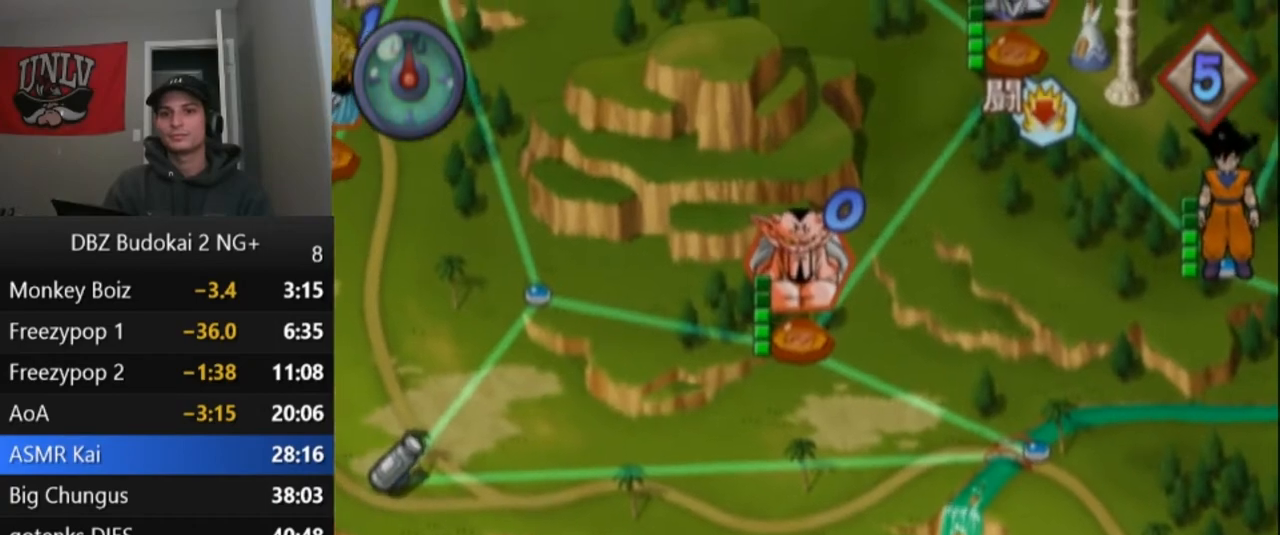
{"buttons": [], "left_stick": "center", "events": [[400, "CROSS", "down"], [467, "CROSS", "up"]]}
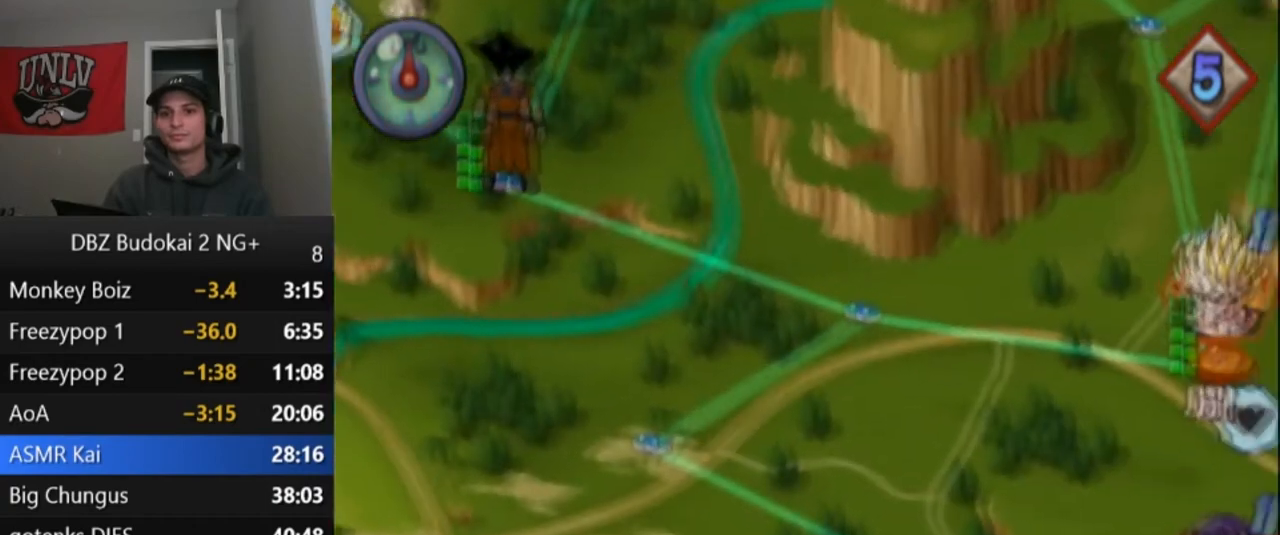
{"buttons": ["CROSS"], "left_stick": "center", "events": [[67, "CROSS", "down"], [134, "CROSS", "up"], [200, "CROSS", "down"], [267, "CROSS", "up"], [367, "CROSS", "down"], [434, "CROSS", "up"], [501, "CROSS", "down"]]}
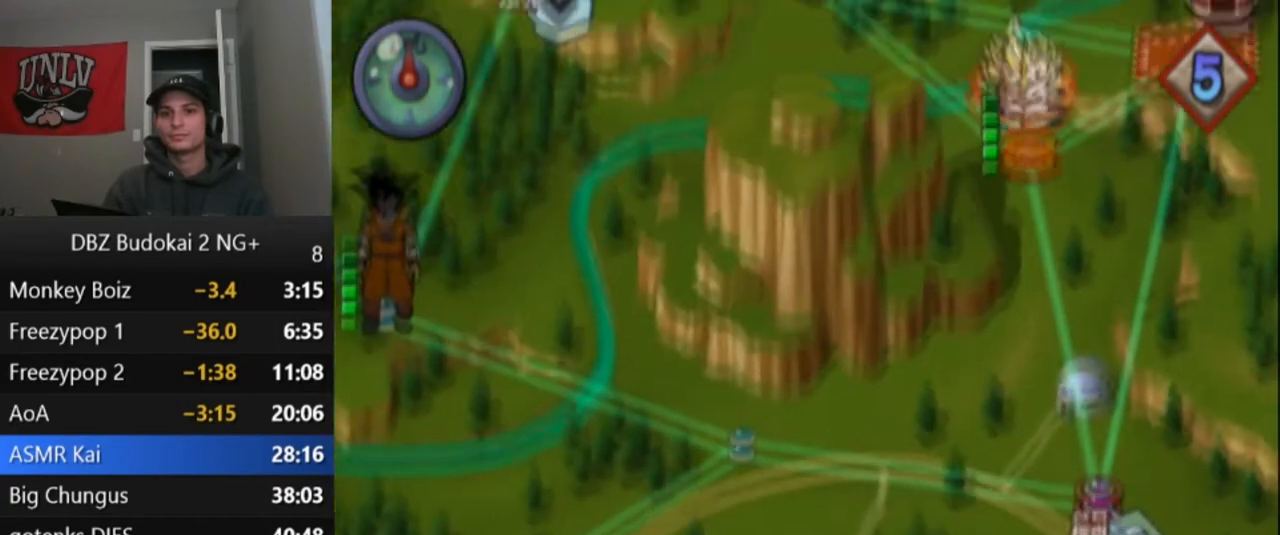
{"buttons": [], "left_stick": "center", "events": [[66, "CROSS", "up"], [167, "CROSS", "down"], [233, "CROSS", "up"]]}